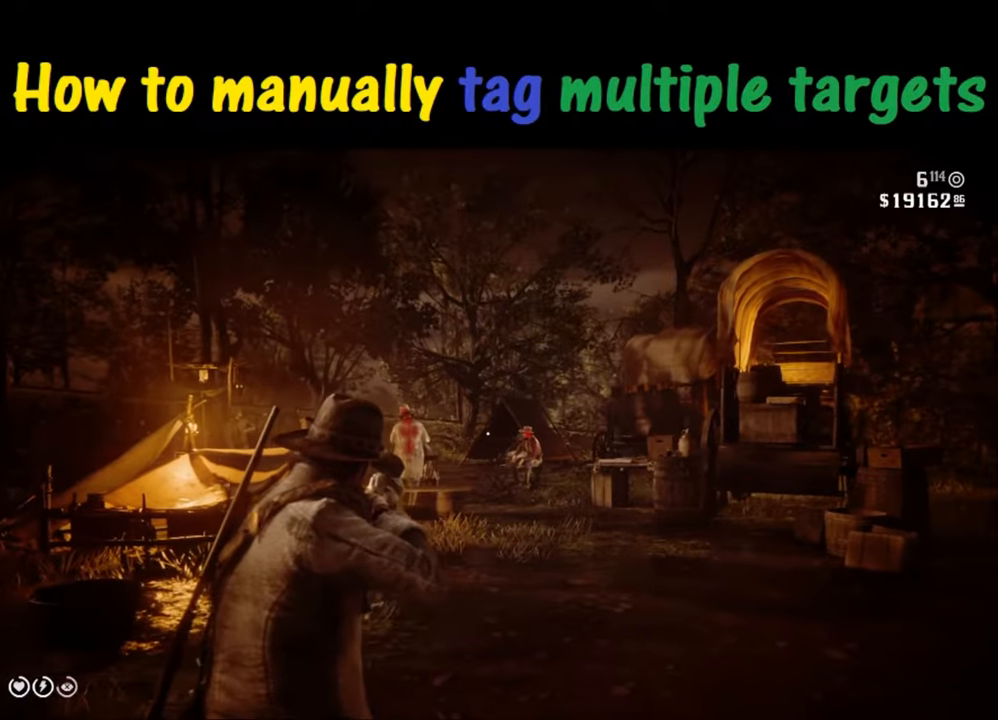
Gameplay with a controller (PlayStation layout); each line is a JSON object with the inputs held at the frame after it. "events" lists button and stick changes between this image and that frame as [ms after this image, input, new state], when the widget could be followed in between. Not read: L3 R3 left_stick right_stick.
{"buttons": [], "events": []}
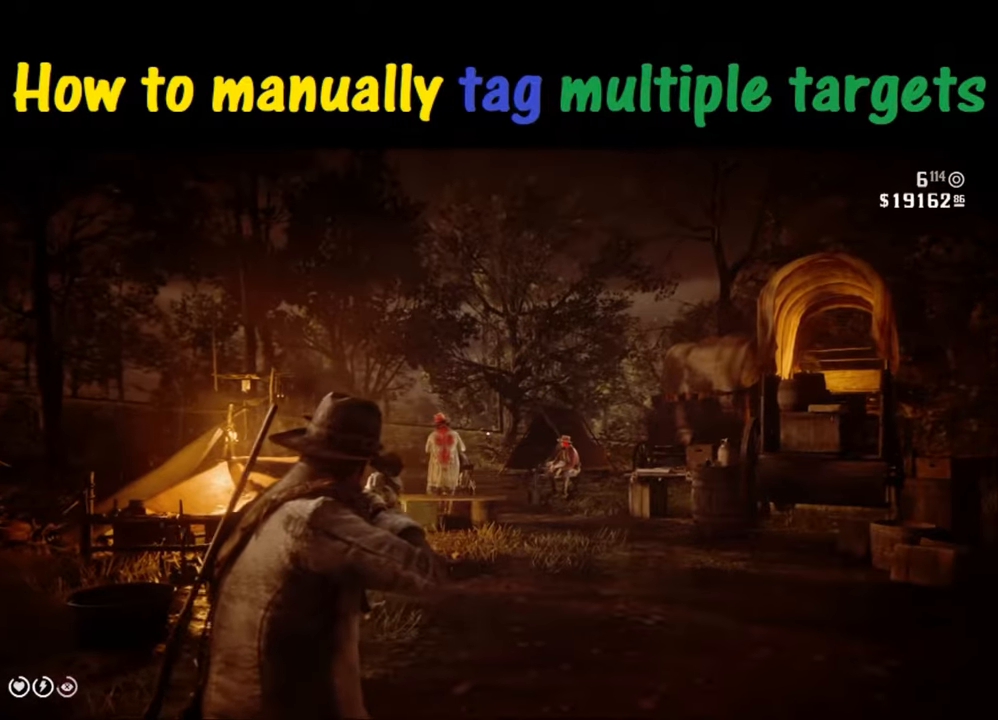
{"buttons": [], "events": []}
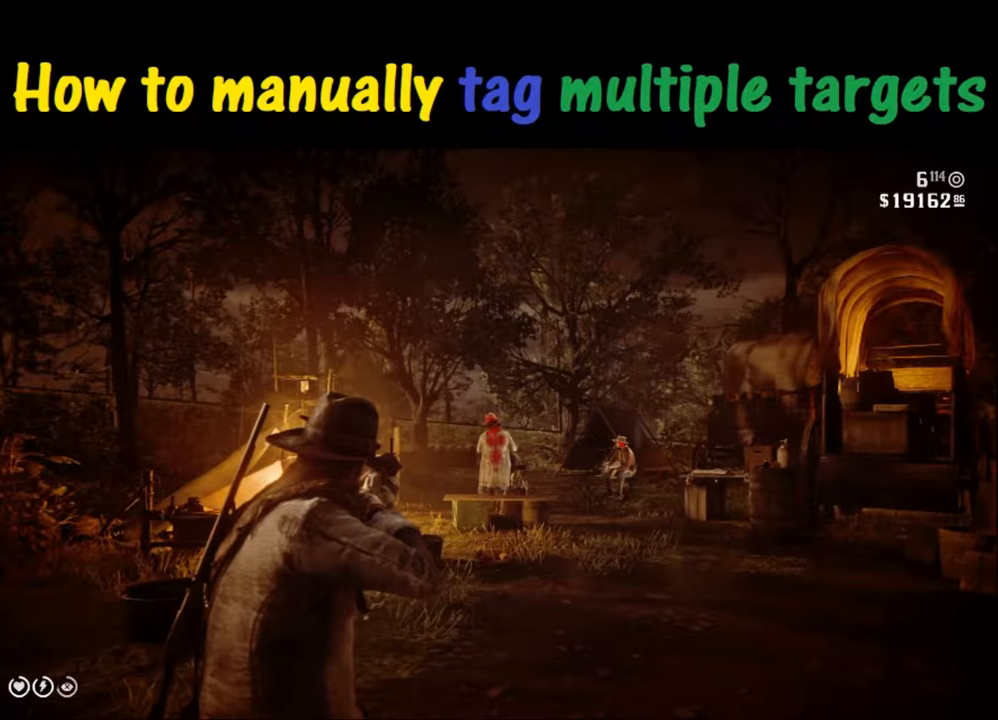
{"buttons": [], "events": []}
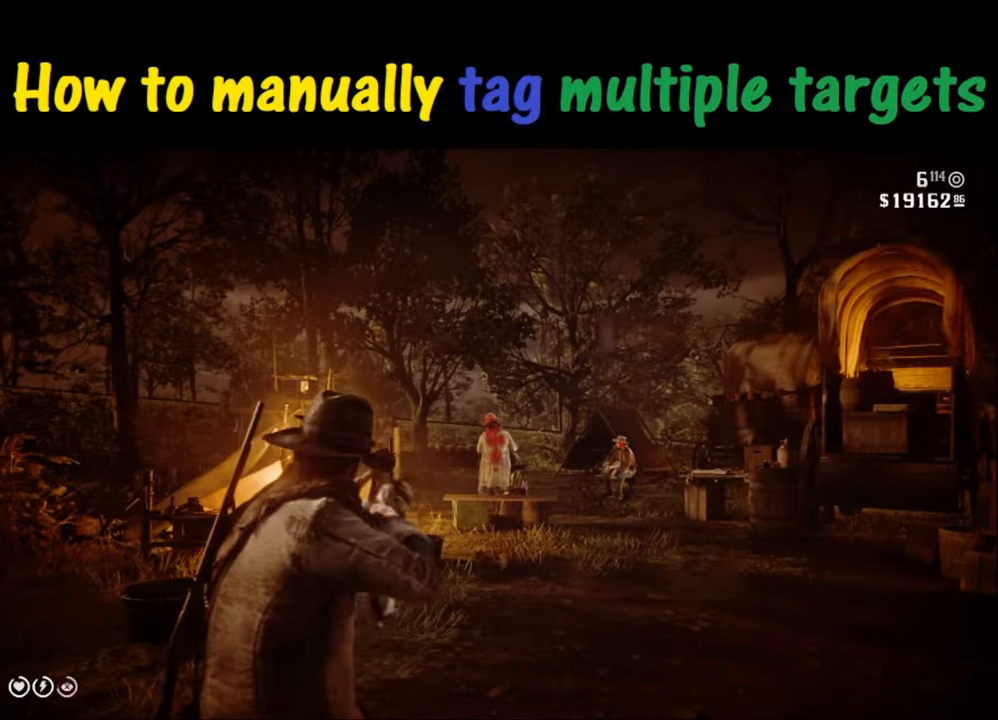
{"buttons": [], "events": []}
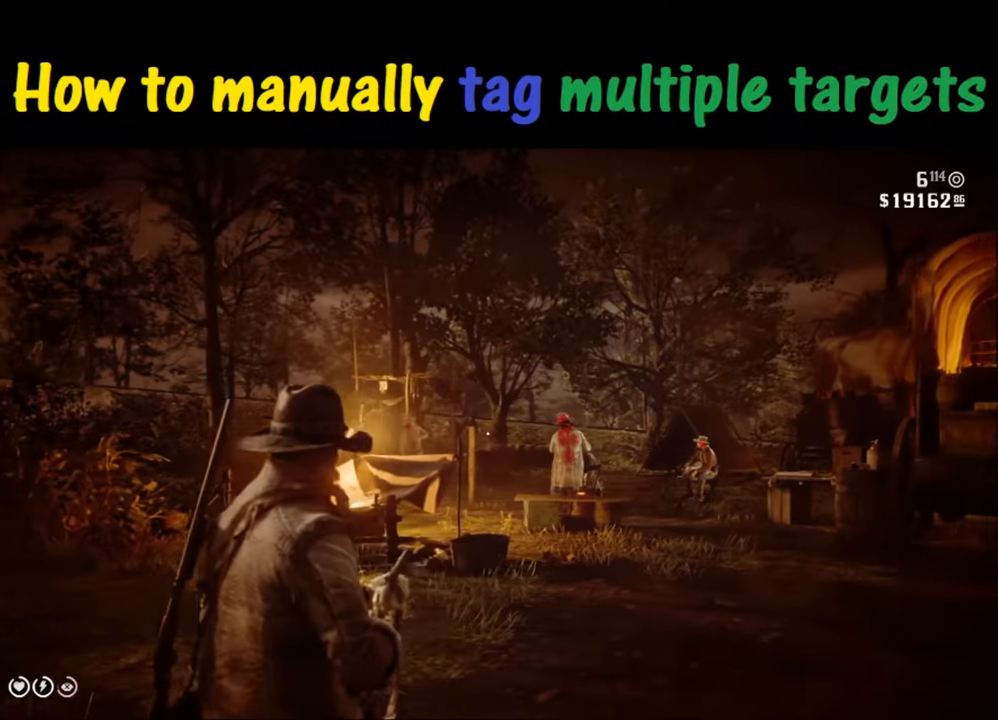
{"buttons": ["R1"], "events": [[500, "R1", "down"]]}
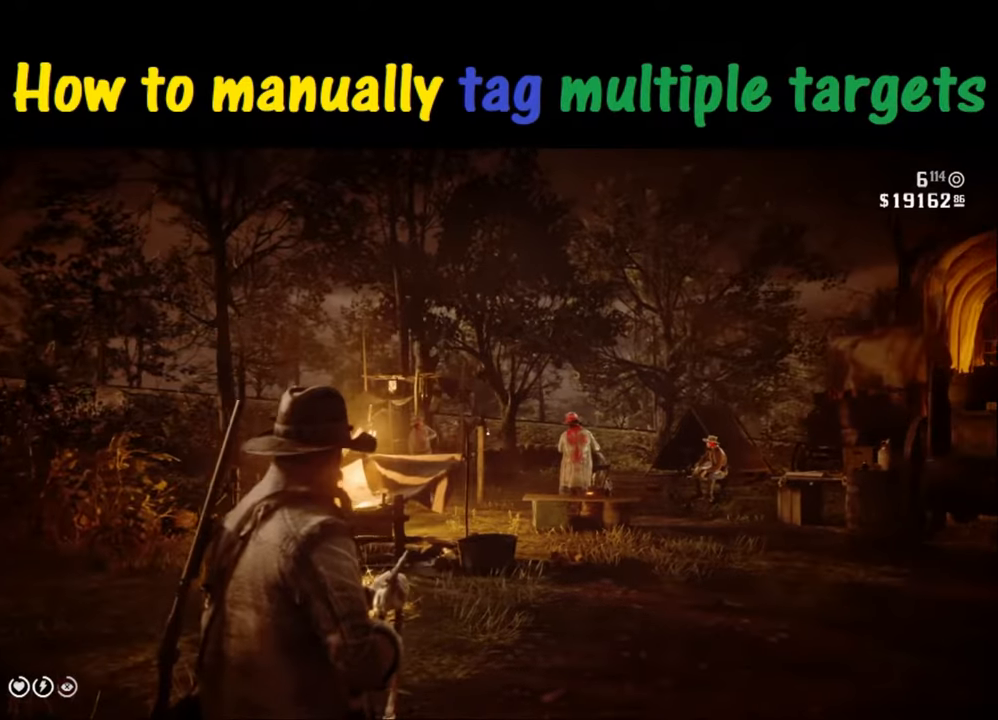
{"buttons": [], "events": [[467, "R1", "up"]]}
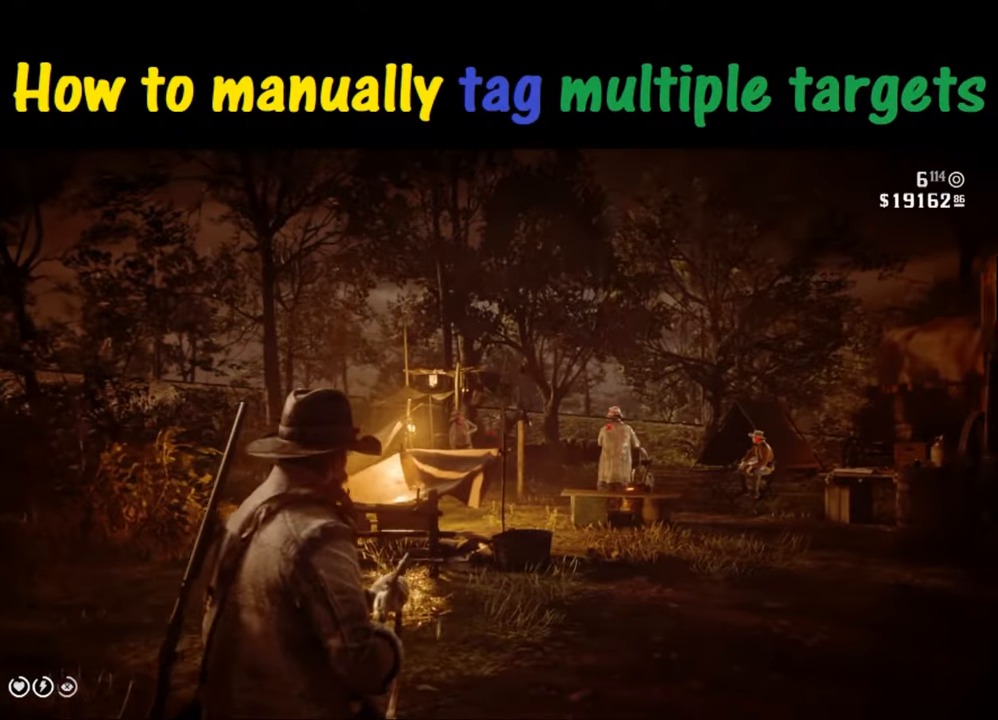
{"buttons": [], "events": [[167, "R1", "down"], [434, "R1", "up"]]}
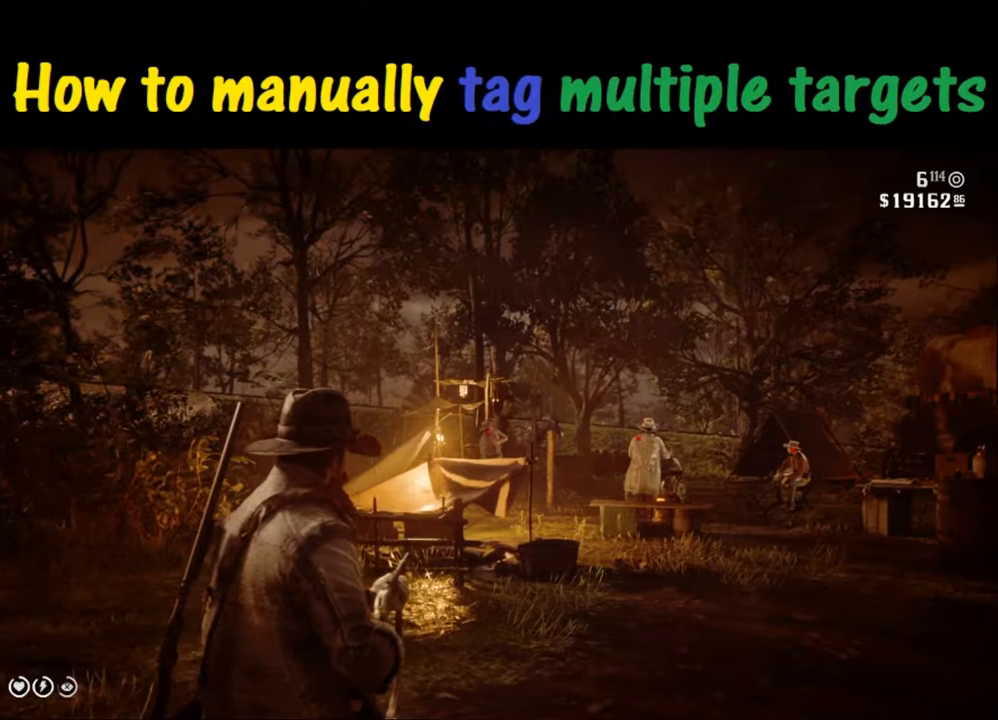
{"buttons": [], "events": [[67, "R1", "down"], [367, "R1", "up"]]}
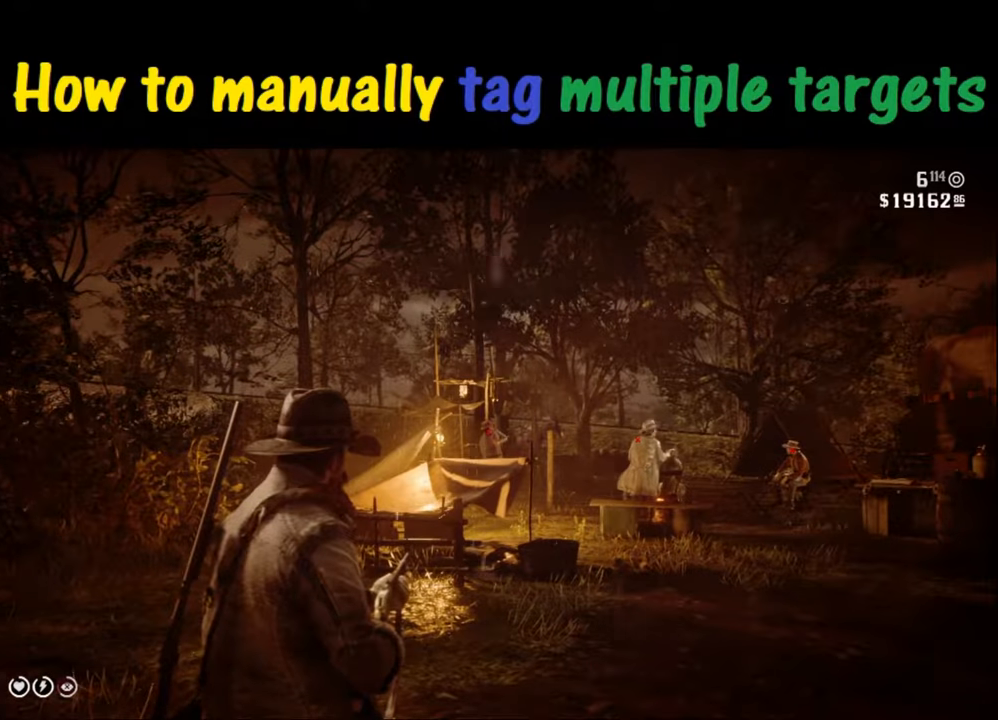
{"buttons": [], "events": [[33, "R1", "down"], [400, "R1", "up"]]}
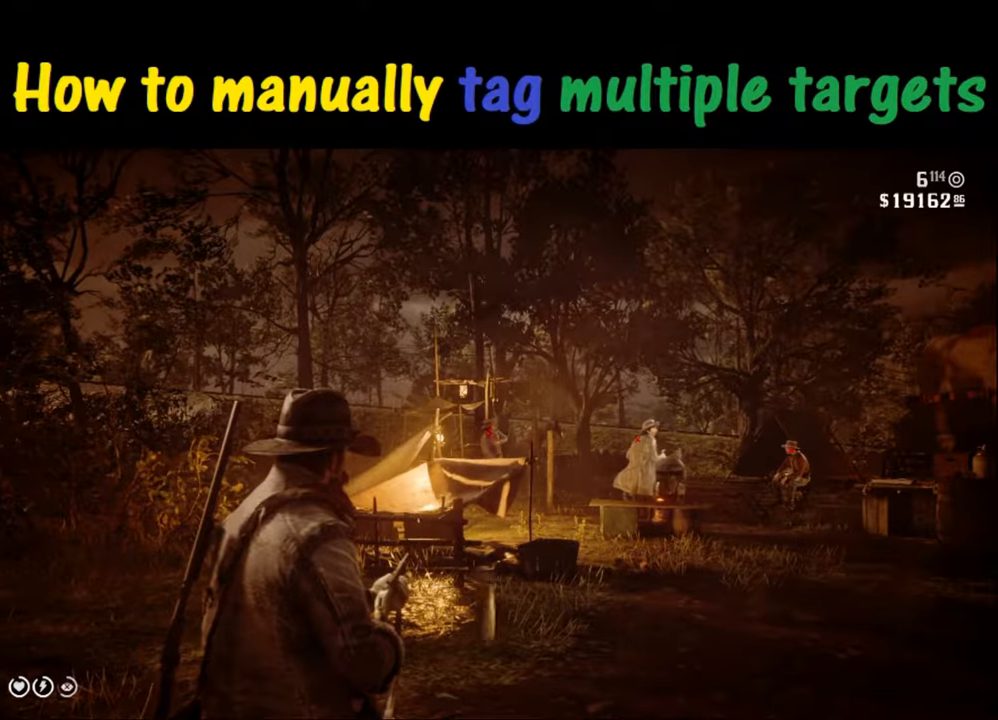
{"buttons": ["R1"], "events": [[200, "R1", "down"]]}
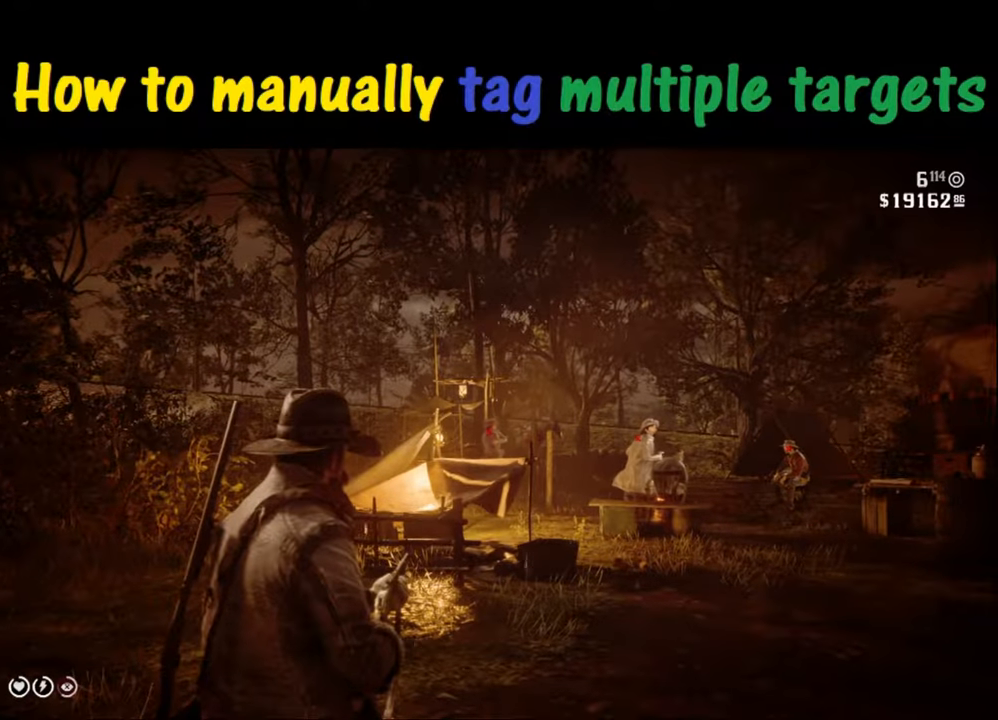
{"buttons": [], "events": [[500, "R1", "up"]]}
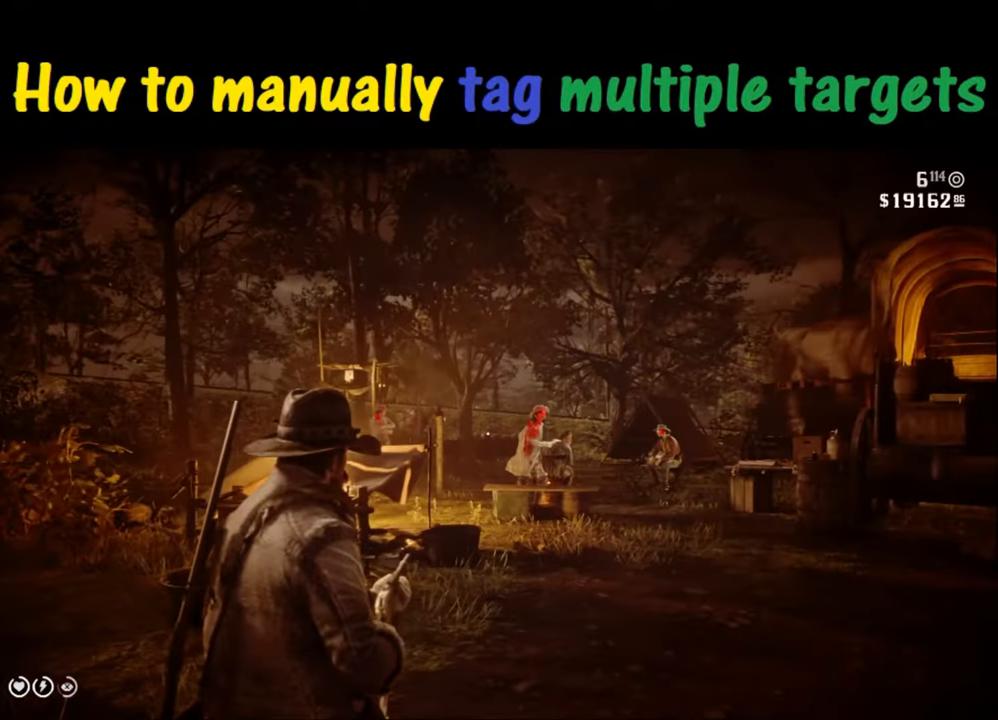
{"buttons": ["R1"], "events": [[133, "R1", "down"]]}
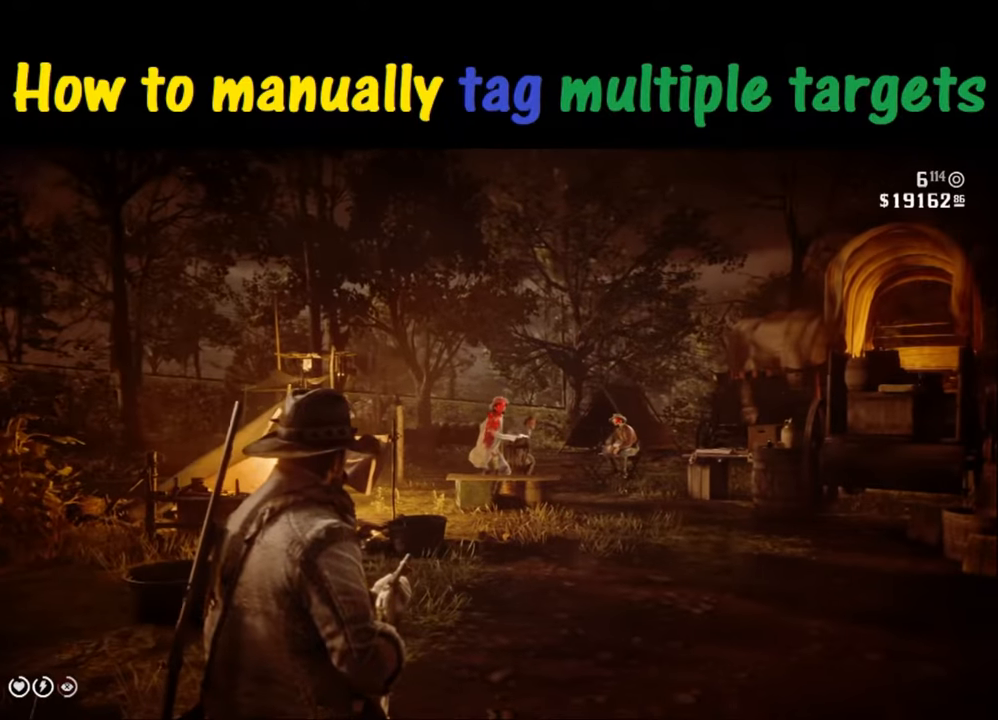
{"buttons": ["R1"], "events": []}
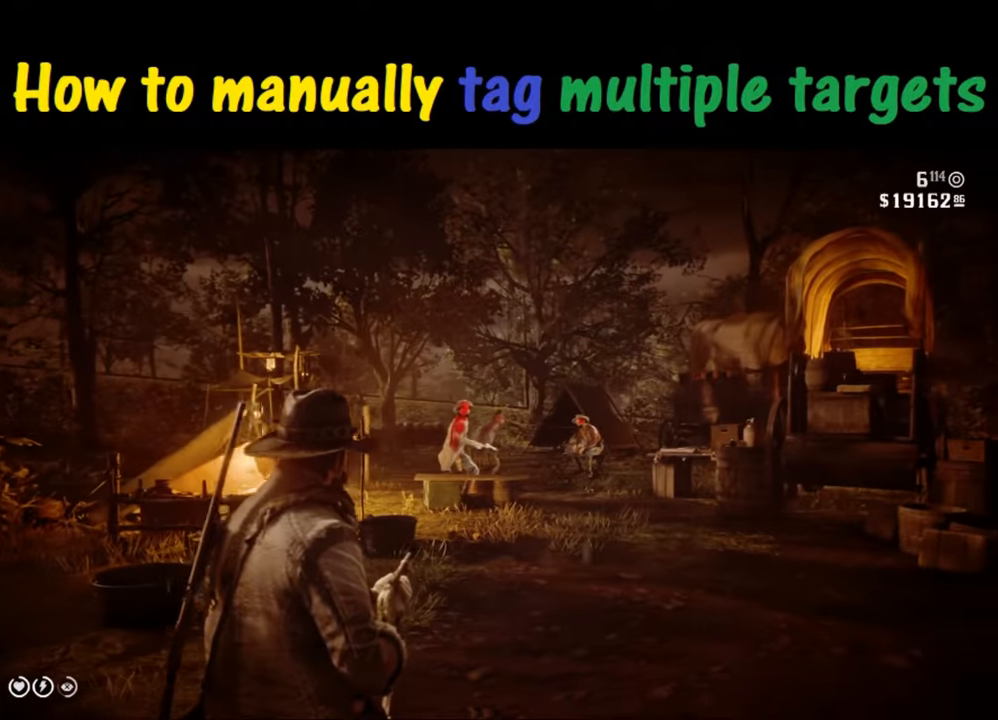
{"buttons": ["R1"], "events": []}
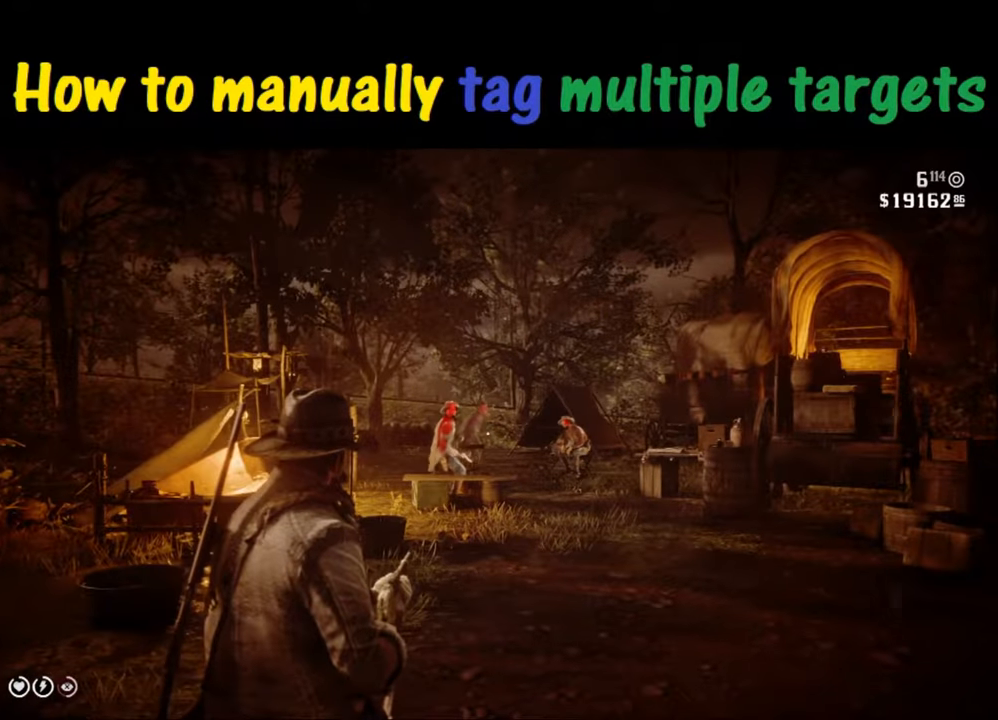
{"buttons": ["R1"], "events": []}
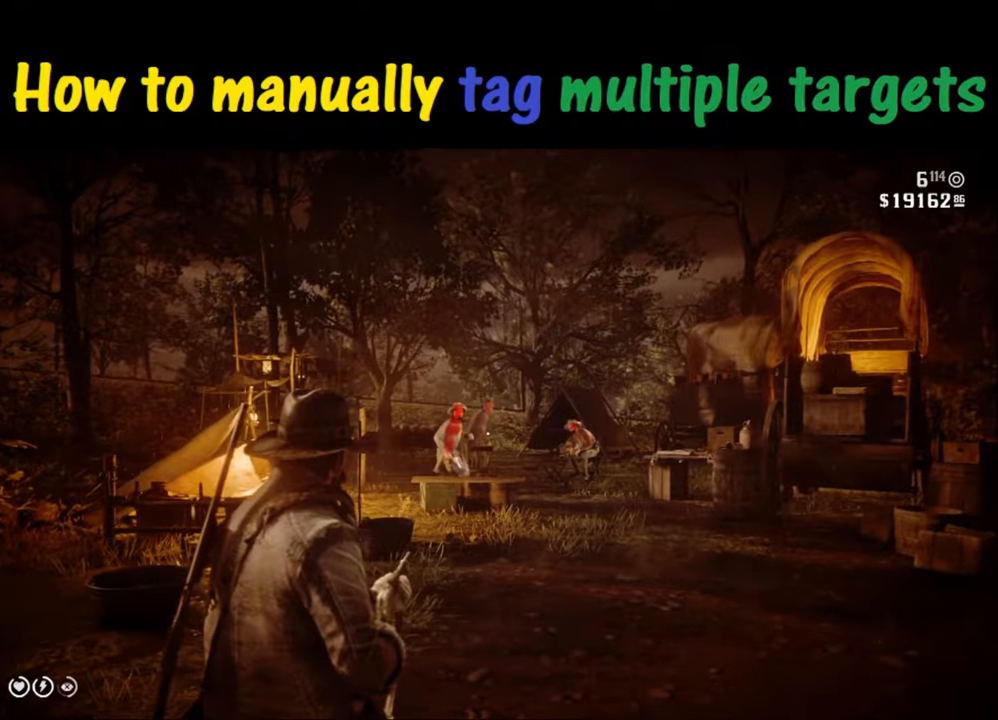
{"buttons": ["R1", "R2"], "events": [[200, "R2", "down"]]}
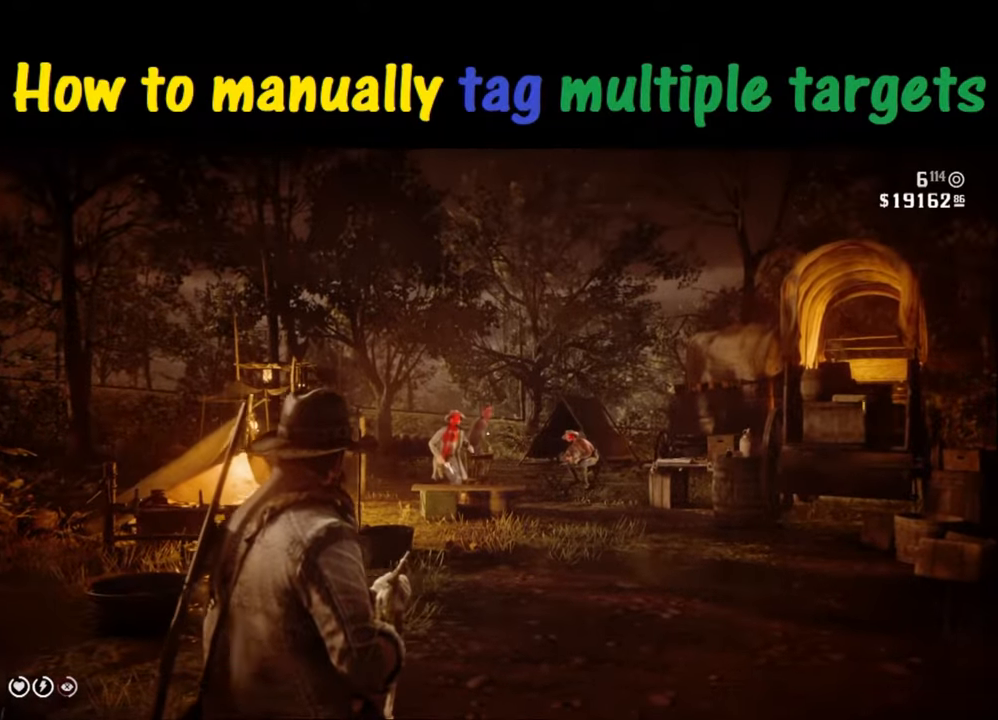
{"buttons": ["R1"], "events": [[333, "R2", "up"]]}
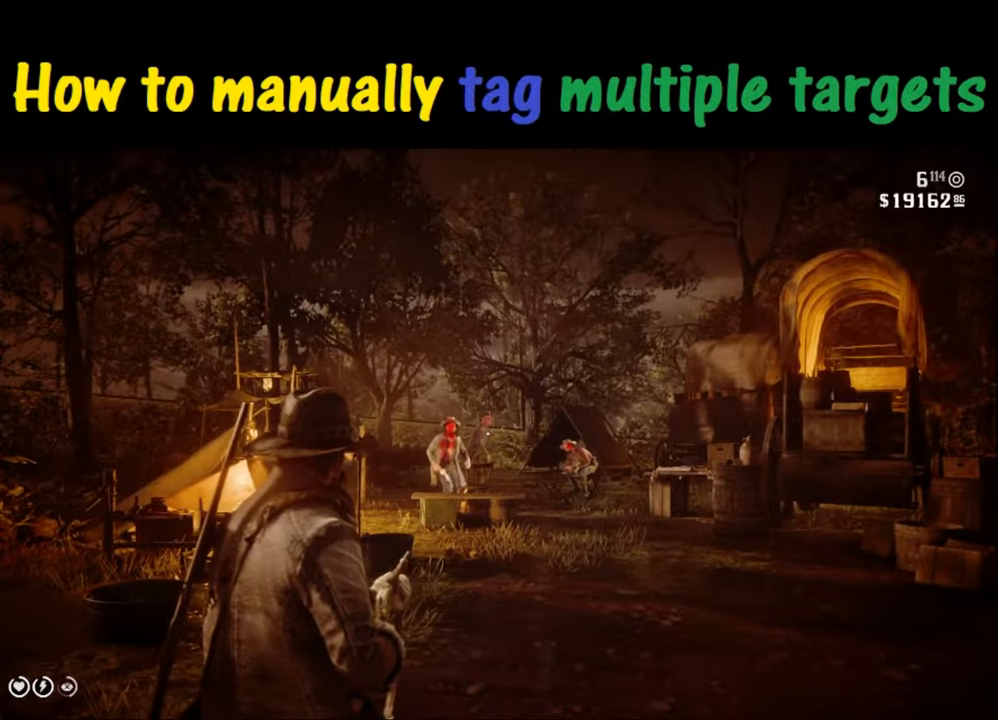
{"buttons": ["R1", "R2"], "events": [[400, "R2", "down"]]}
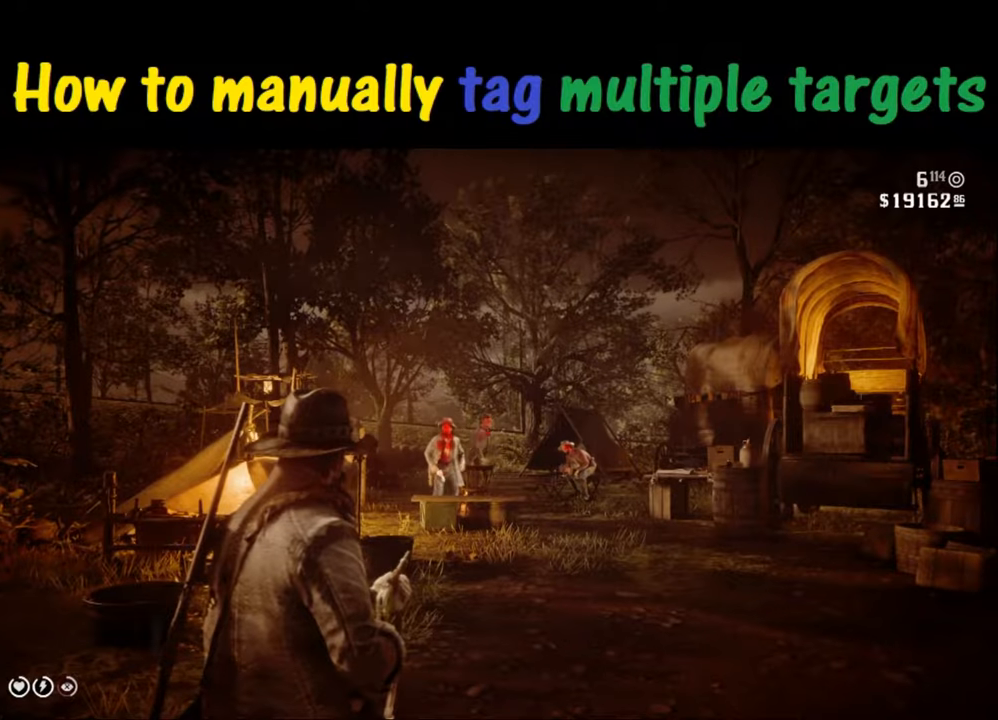
{"buttons": ["R1", "R2"], "events": []}
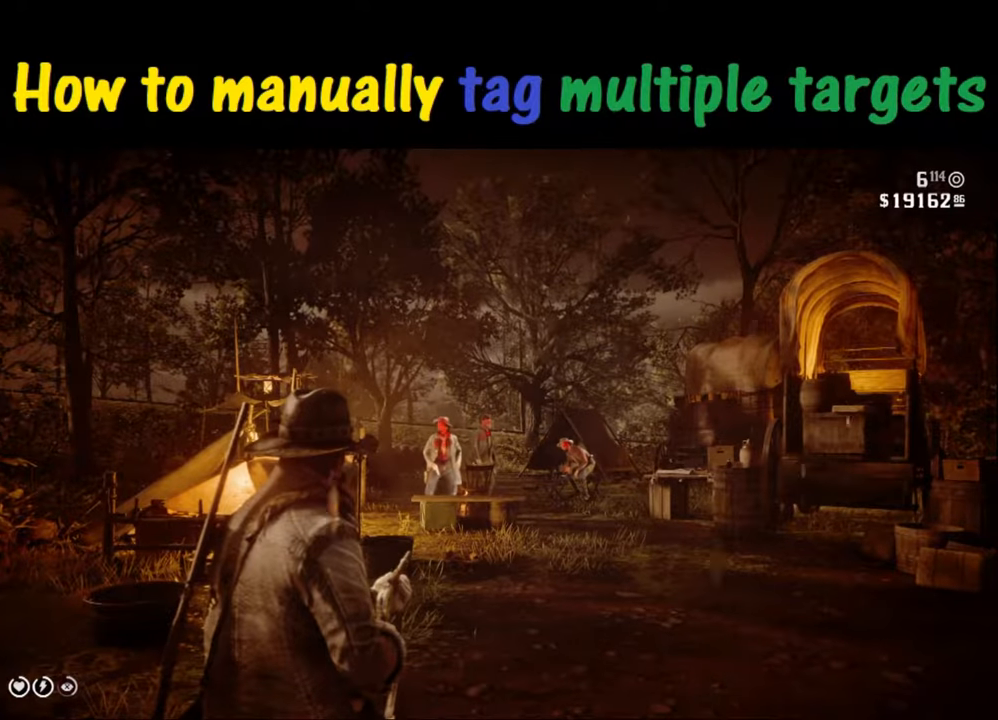
{"buttons": ["R1", "R2"], "events": []}
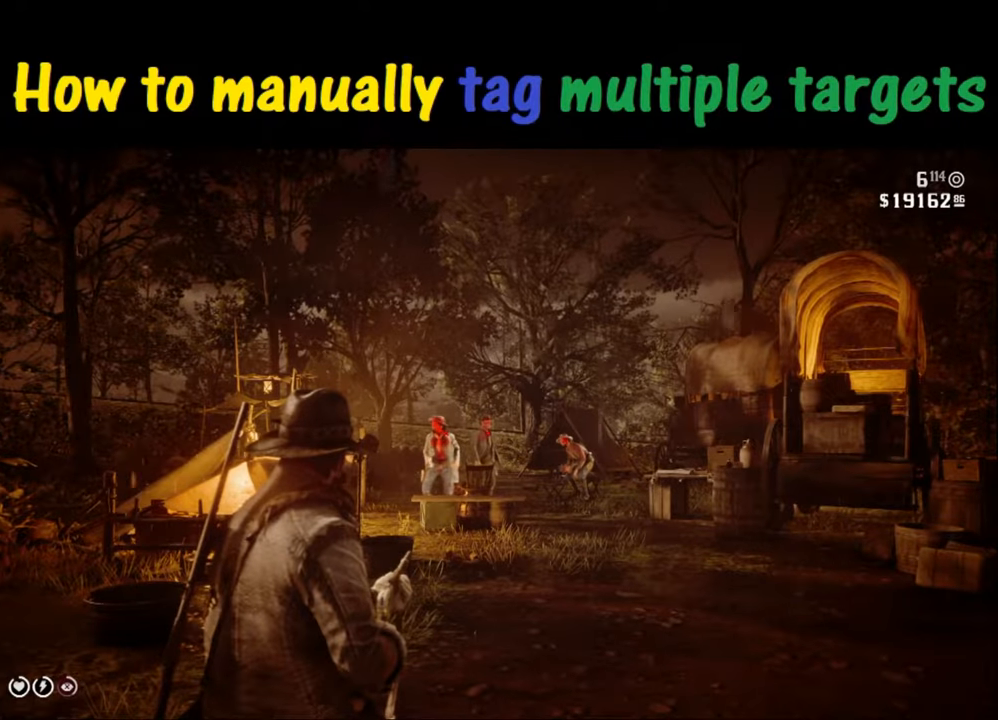
{"buttons": ["R1", "R2"], "events": []}